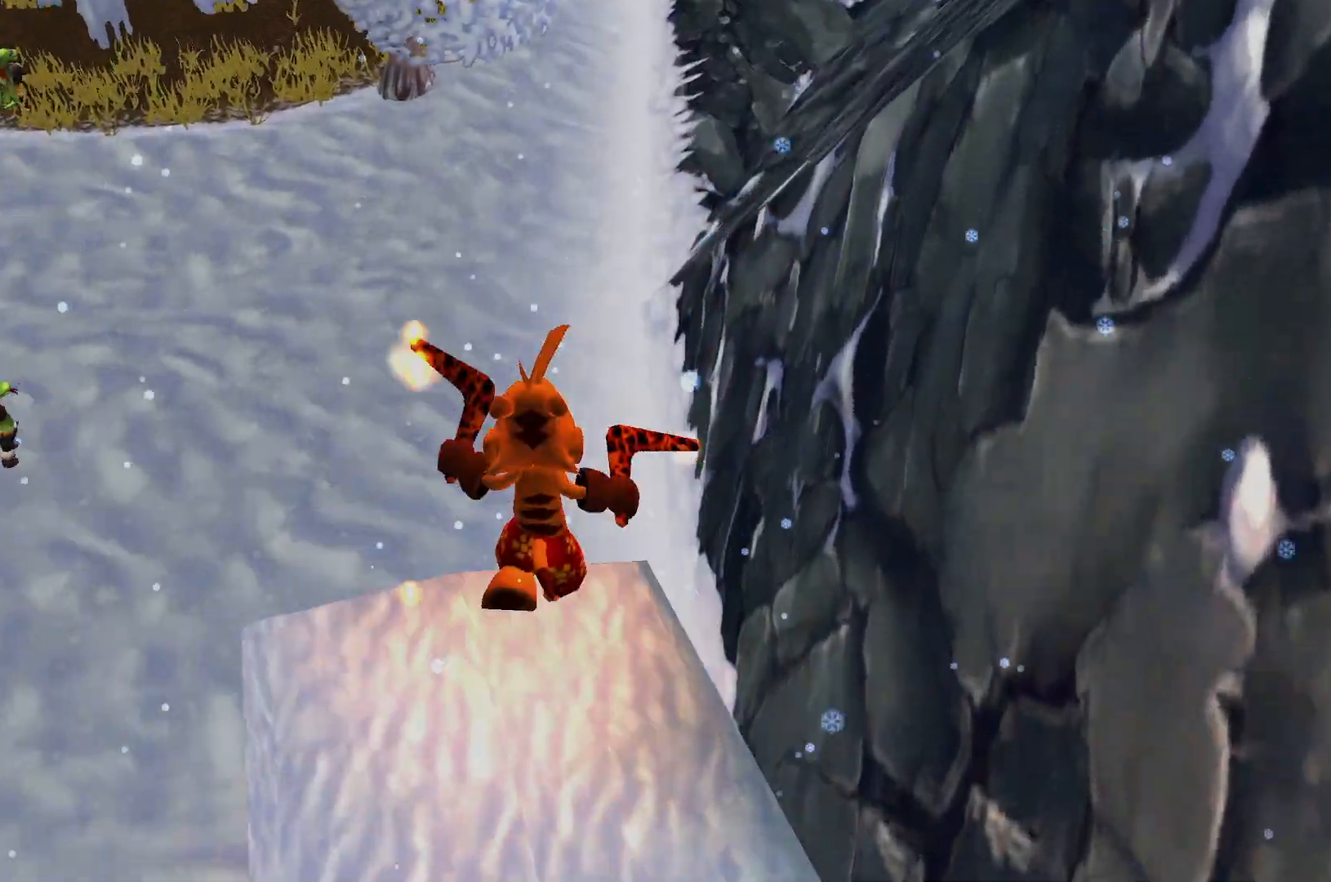
Gameplay with keyboard; each line is a JSON object with the keys held at the frame after it. "events" lists presses ("down") and releases ("up") of "a", "ctrl", "d", "e", "q", "s", "shift", "space" and "w" between this image and that frame as [ms after this image, input, new state], when the widget could be followed in between. No other keys are recorded. Mouse input is not recorded.
{"keys": ["w"], "events": []}
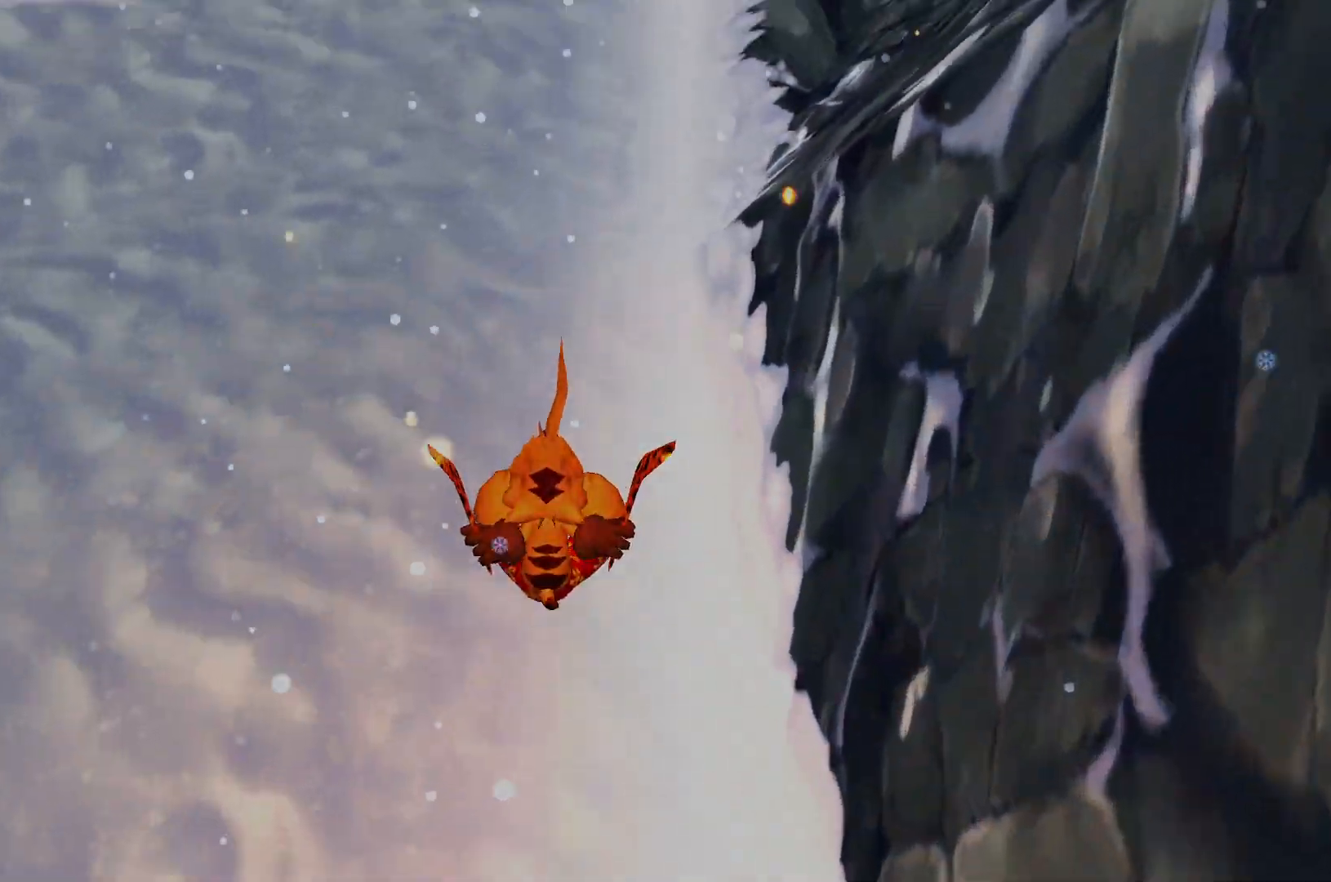
{"keys": ["w"], "events": []}
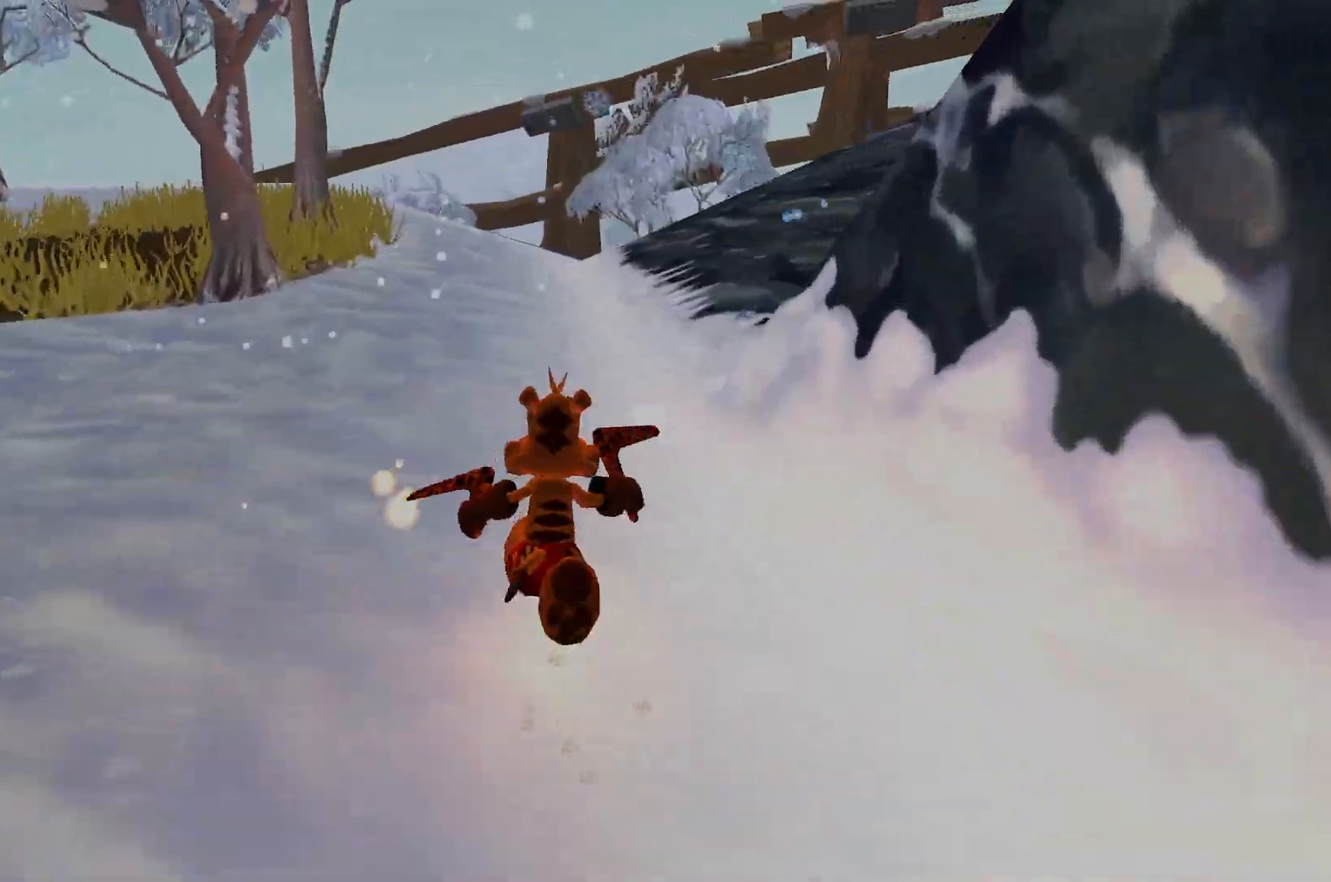
{"keys": ["w"], "events": []}
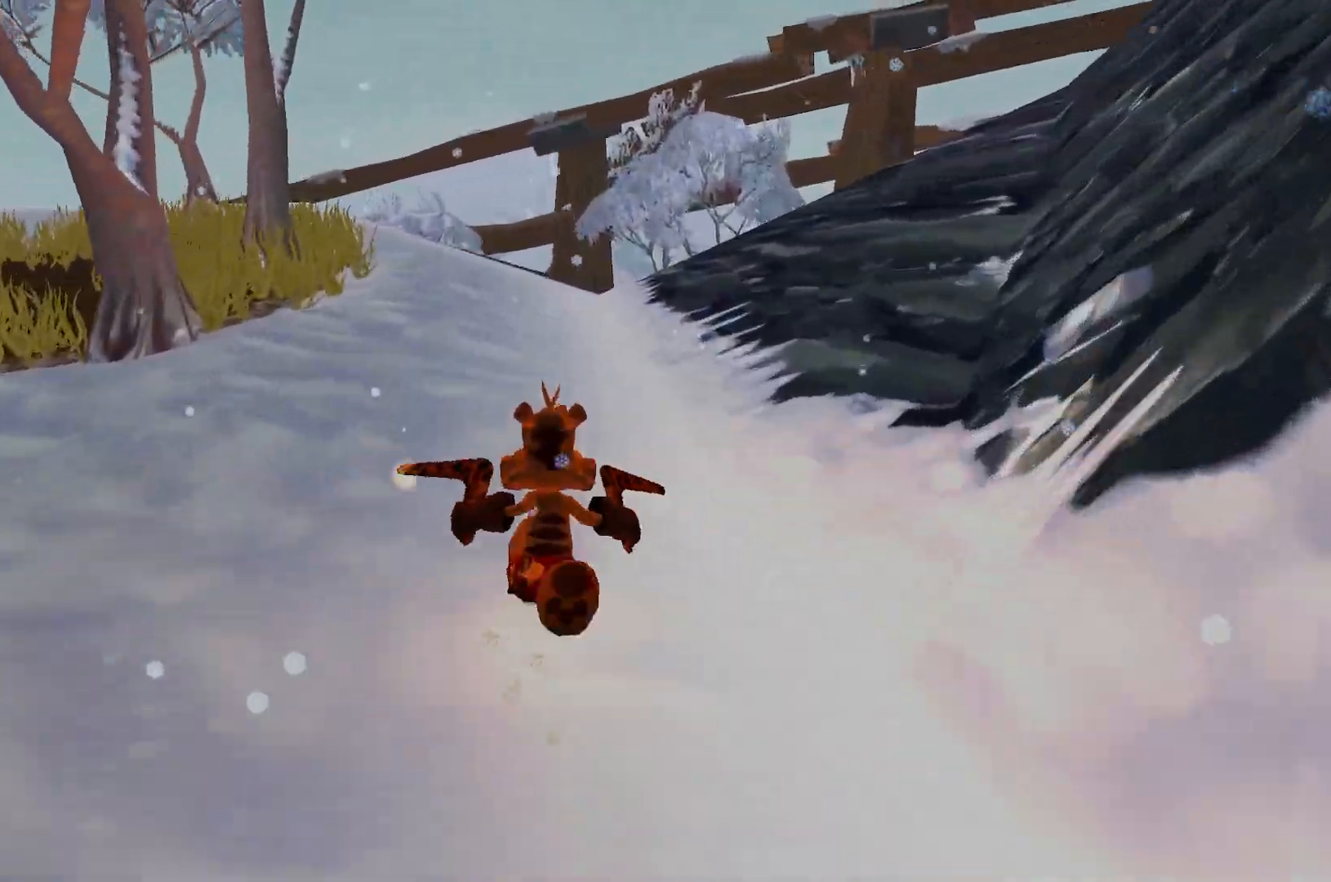
{"keys": ["w"], "events": []}
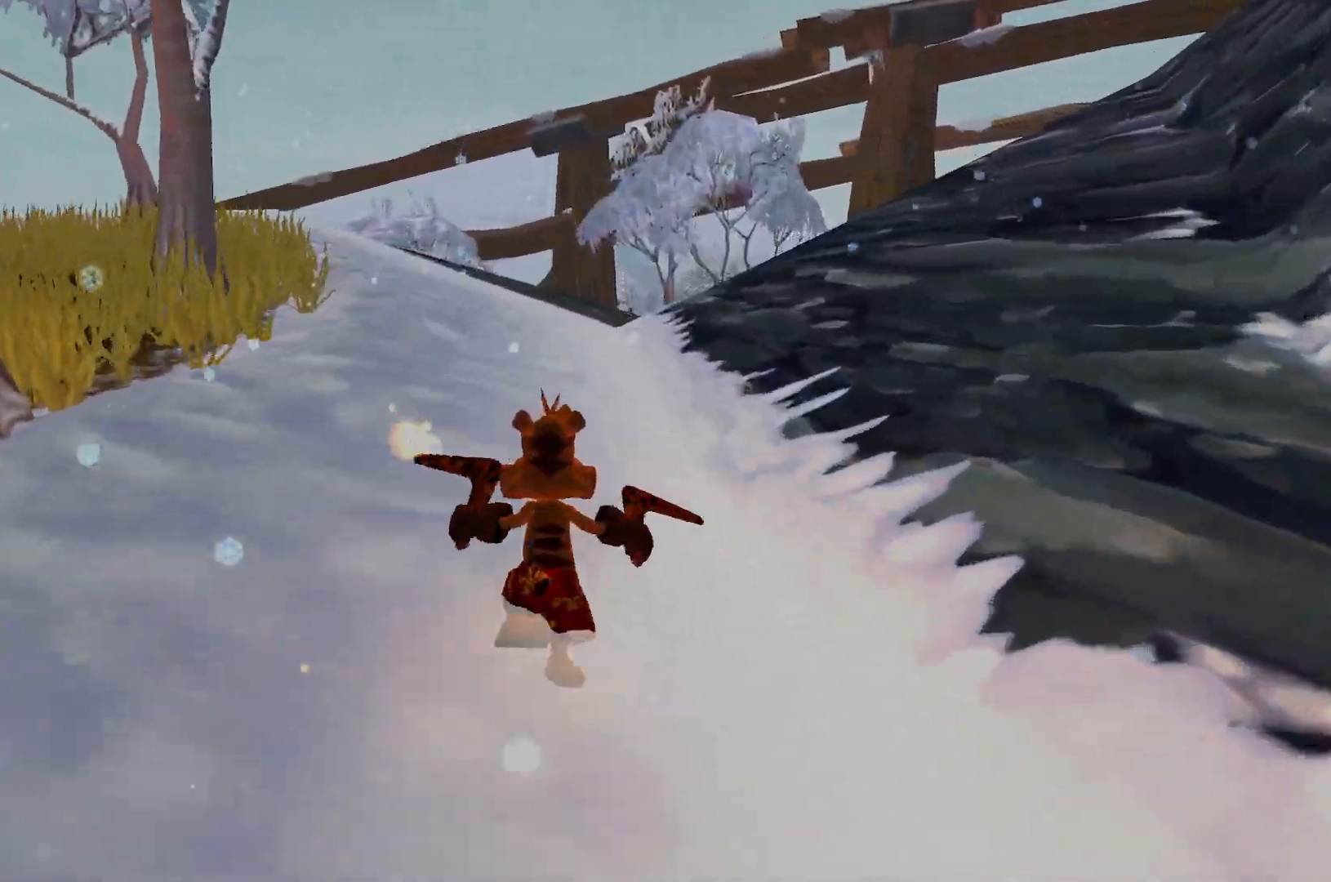
{"keys": ["w"], "events": []}
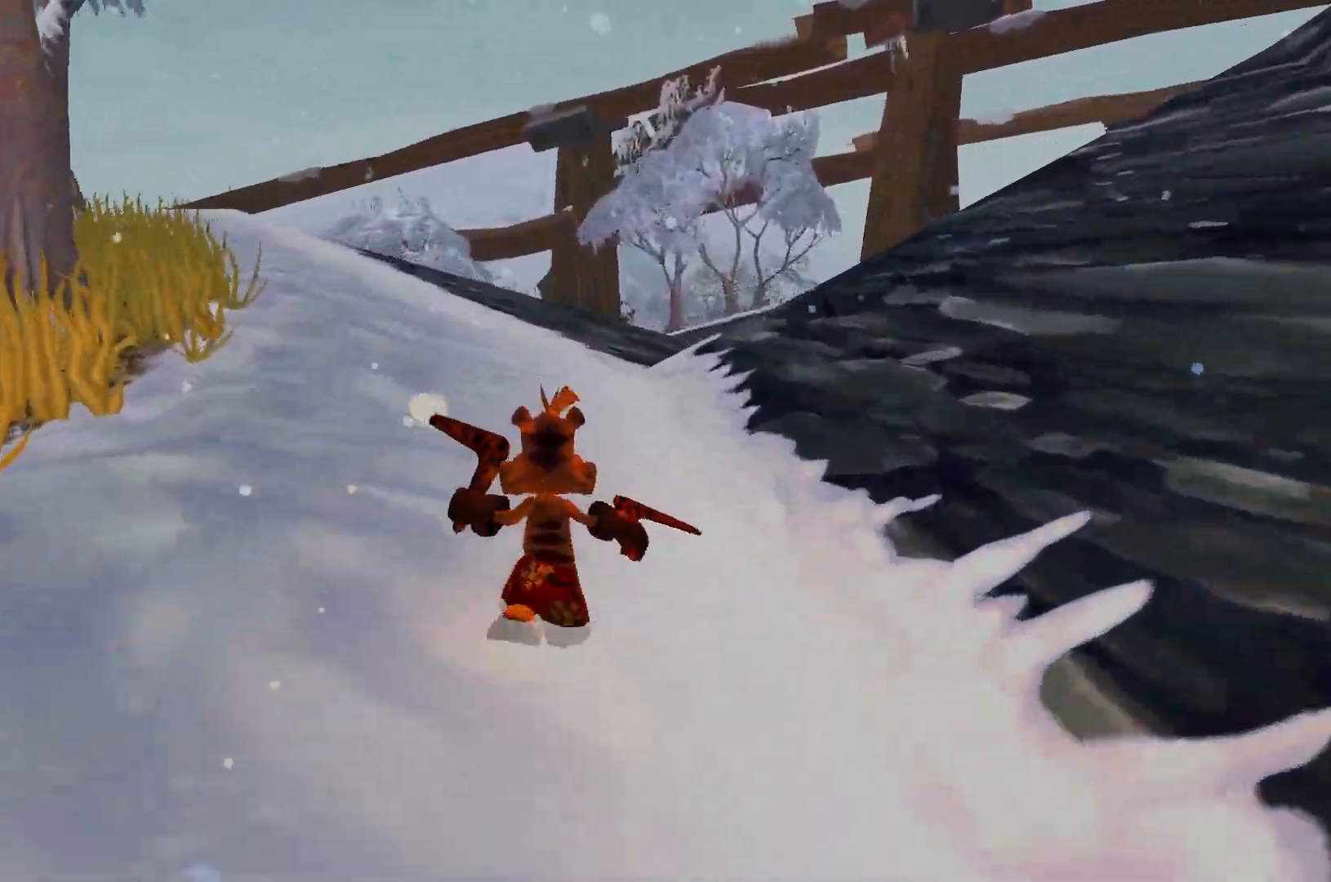
{"keys": ["w"], "events": []}
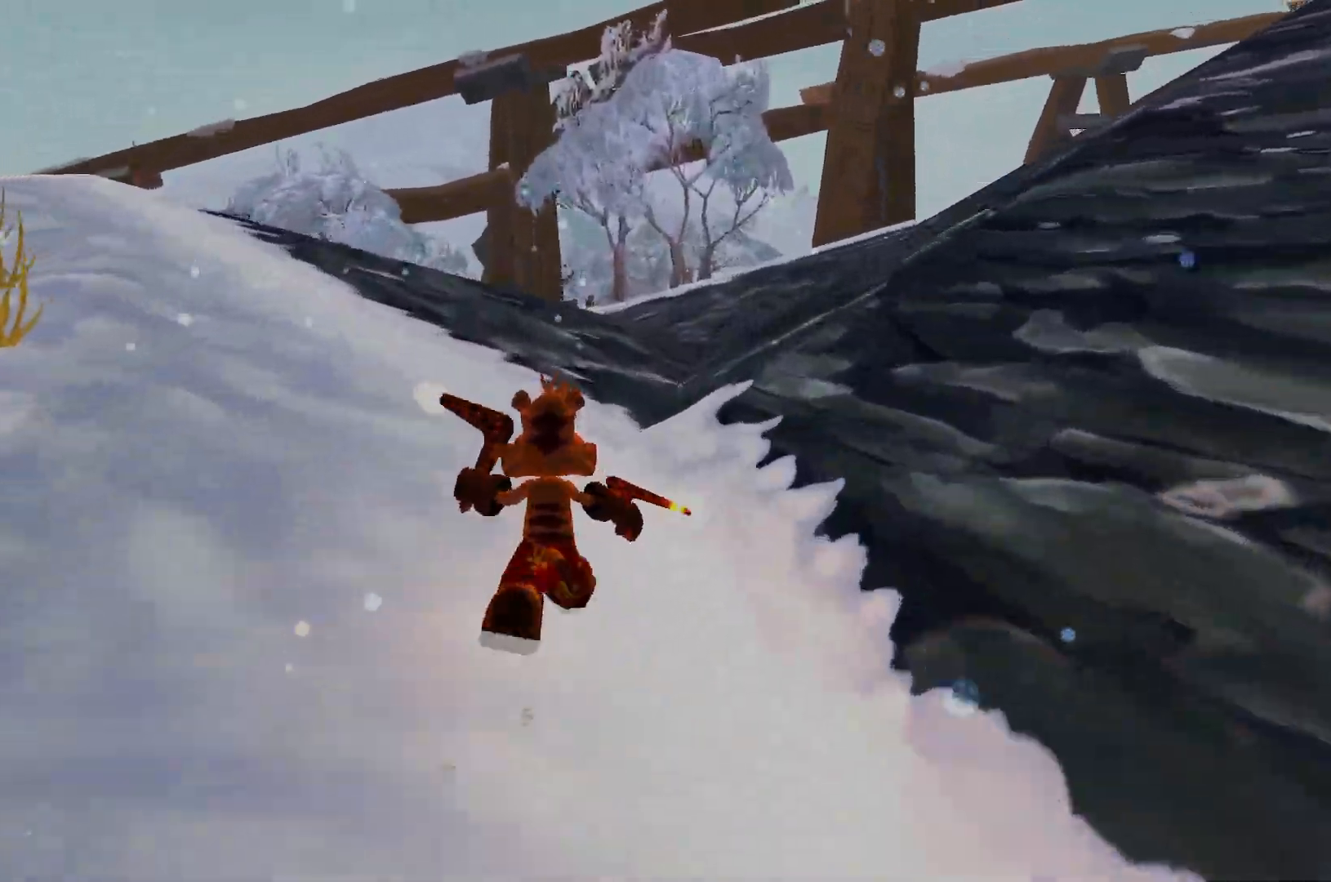
{"keys": ["w"], "events": []}
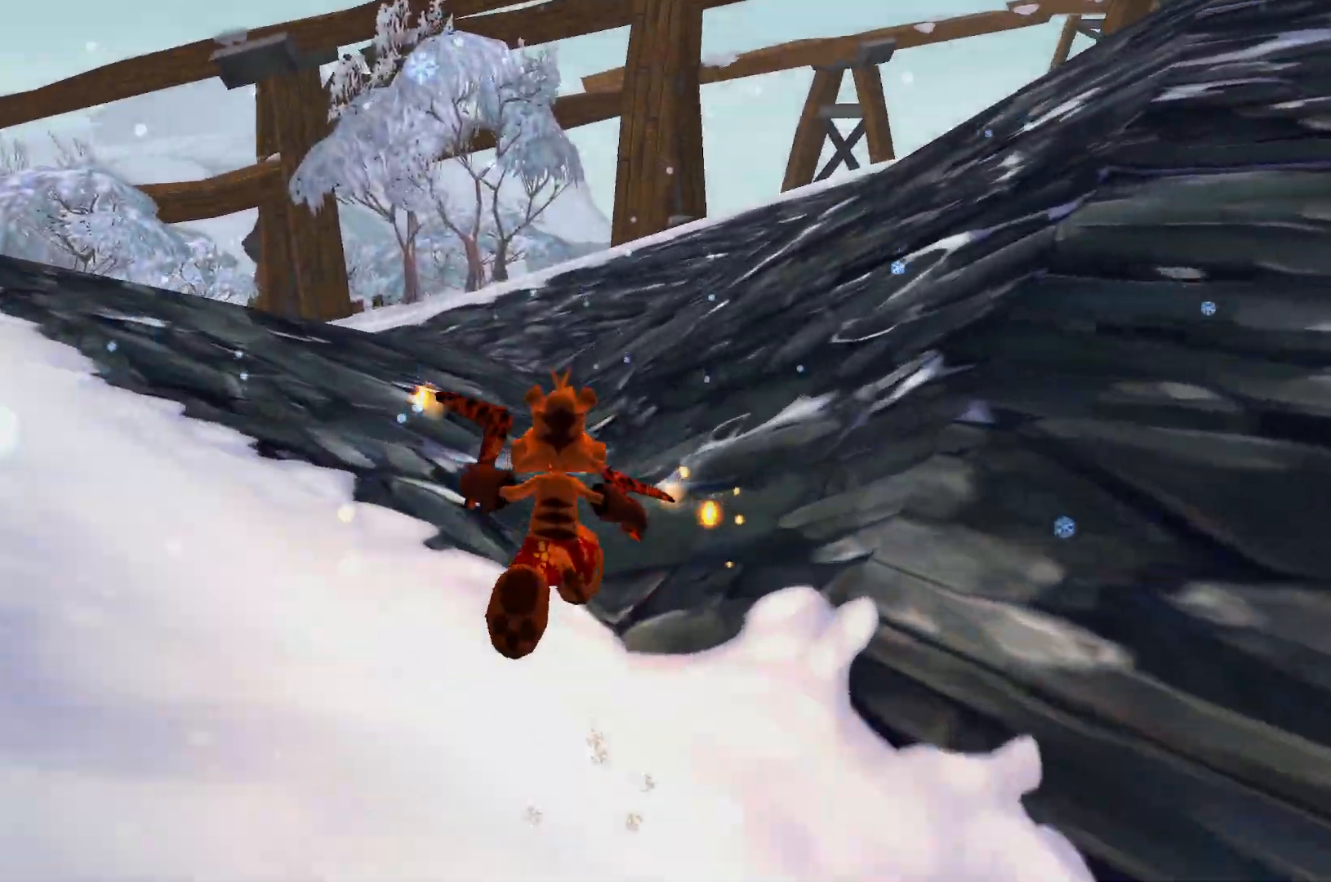
{"keys": ["w"]}
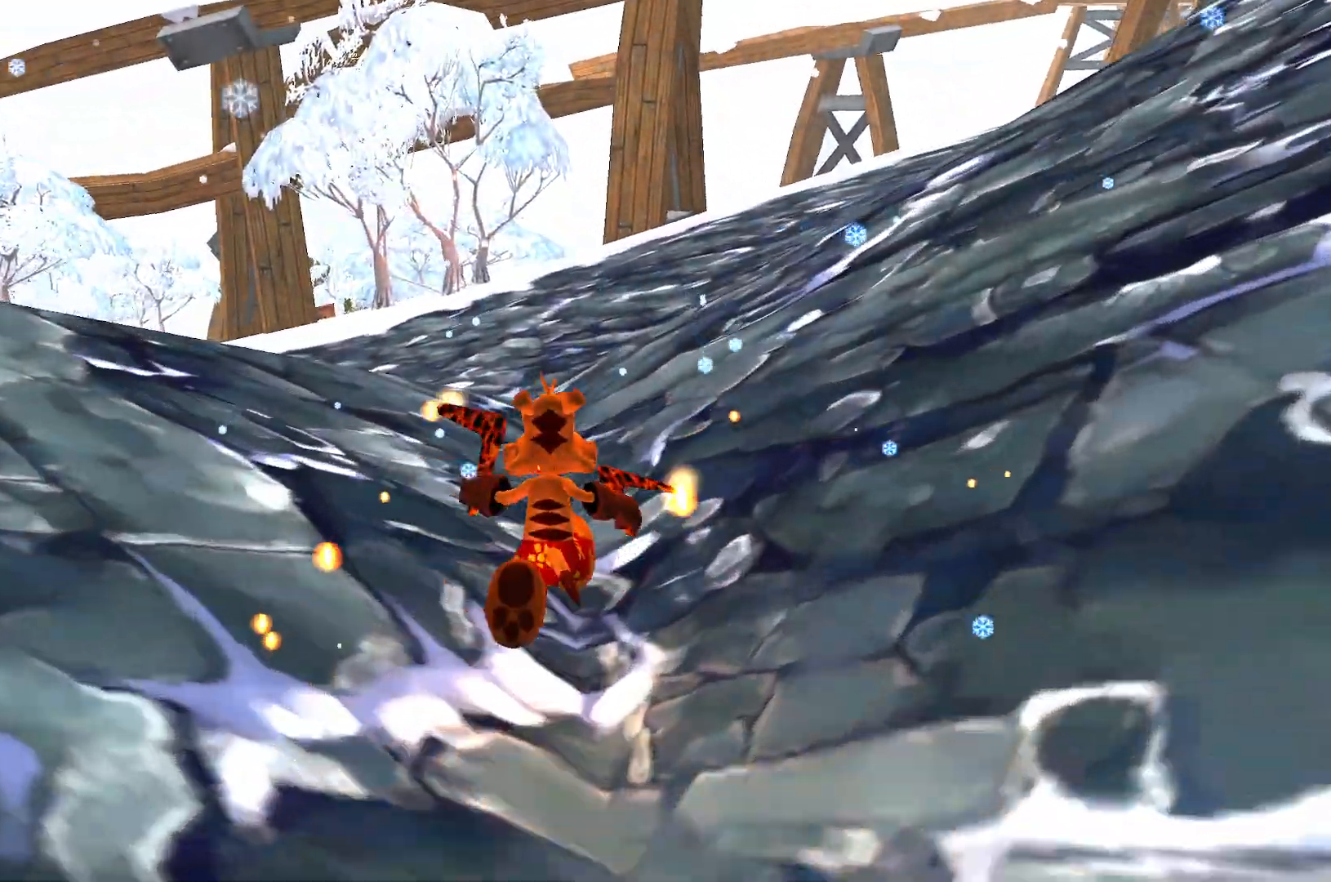
{"keys": ["w"], "events": []}
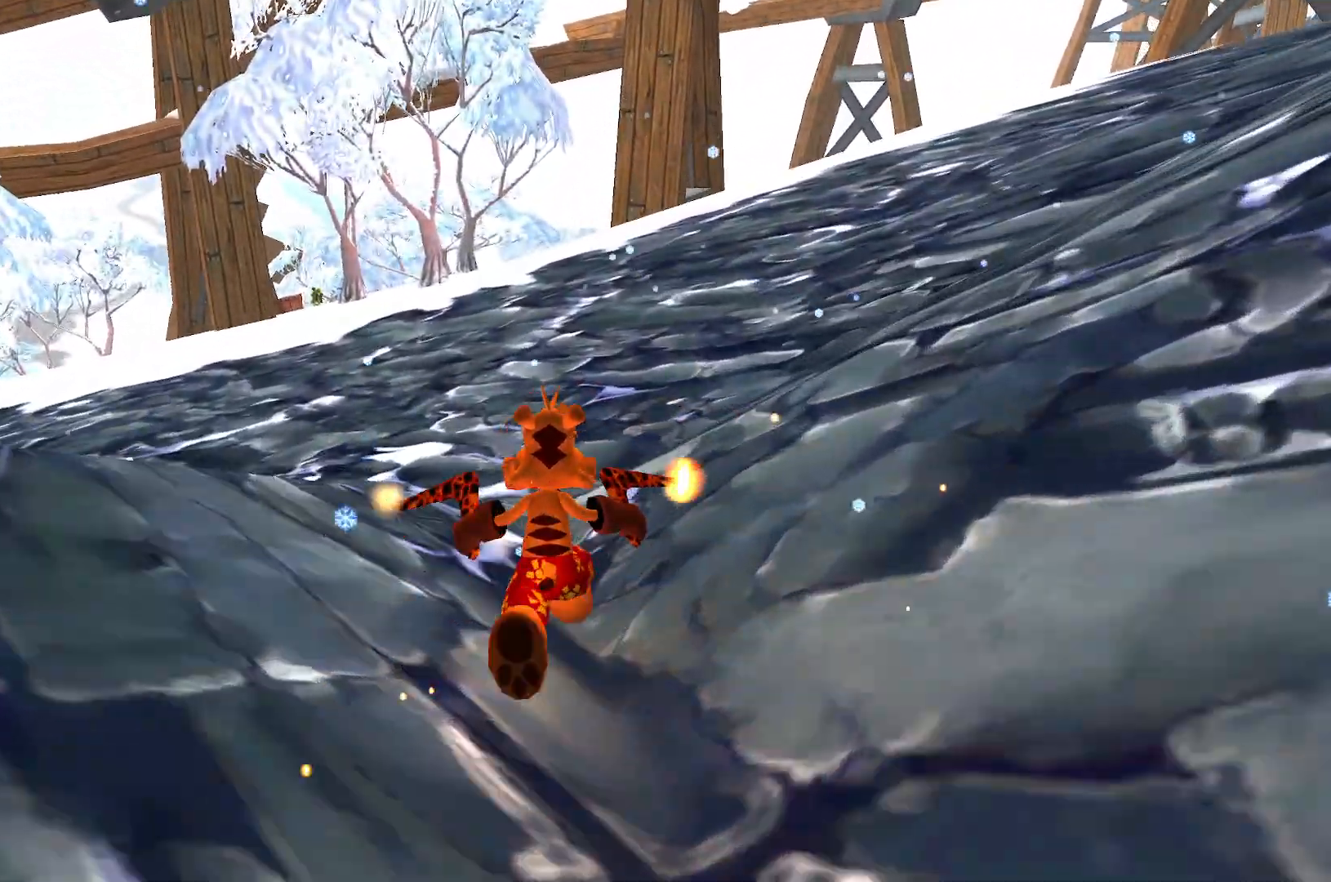
{"keys": ["w"], "events": [[267, "space", "down"], [433, "space", "up"]]}
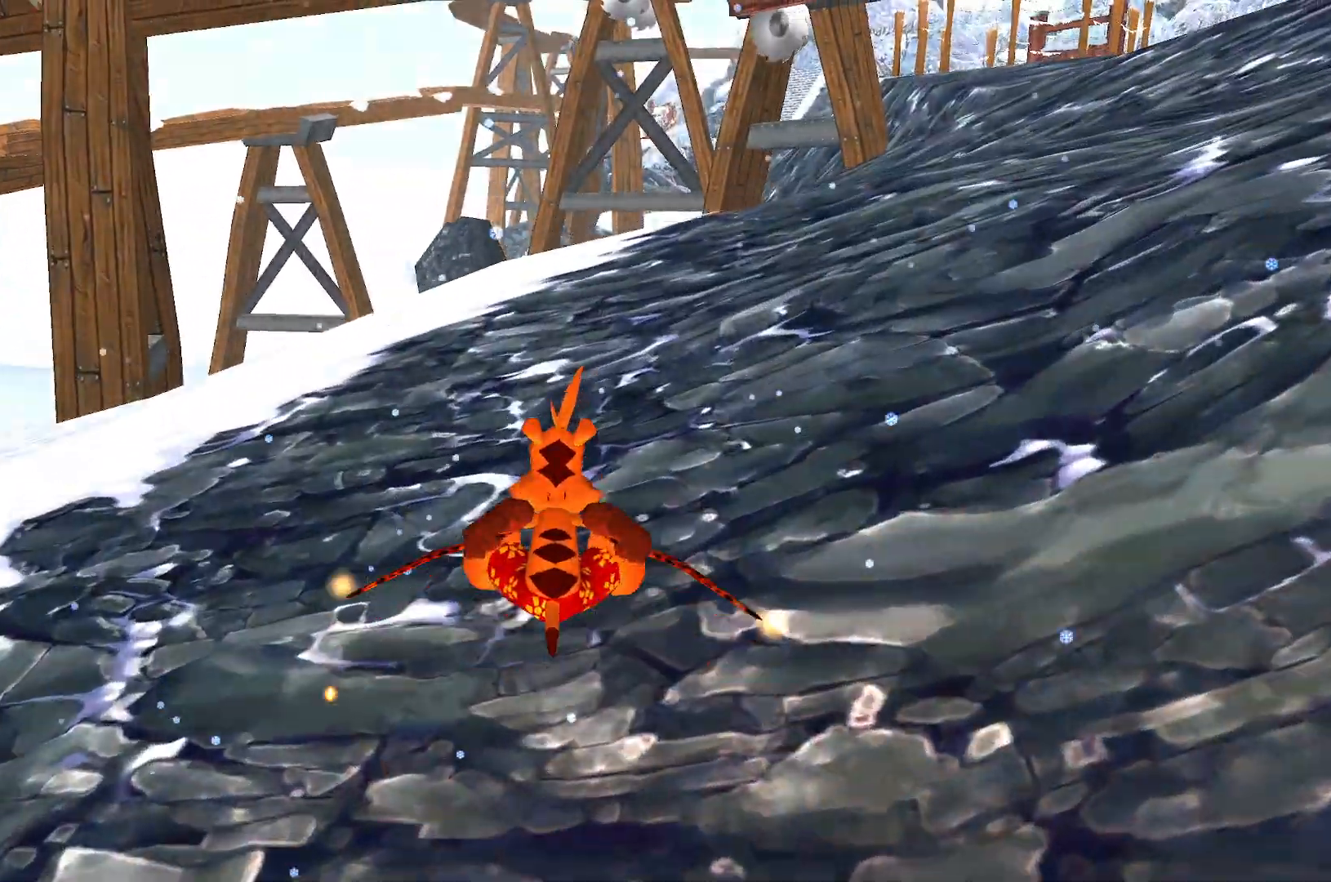
{"keys": ["w"], "events": []}
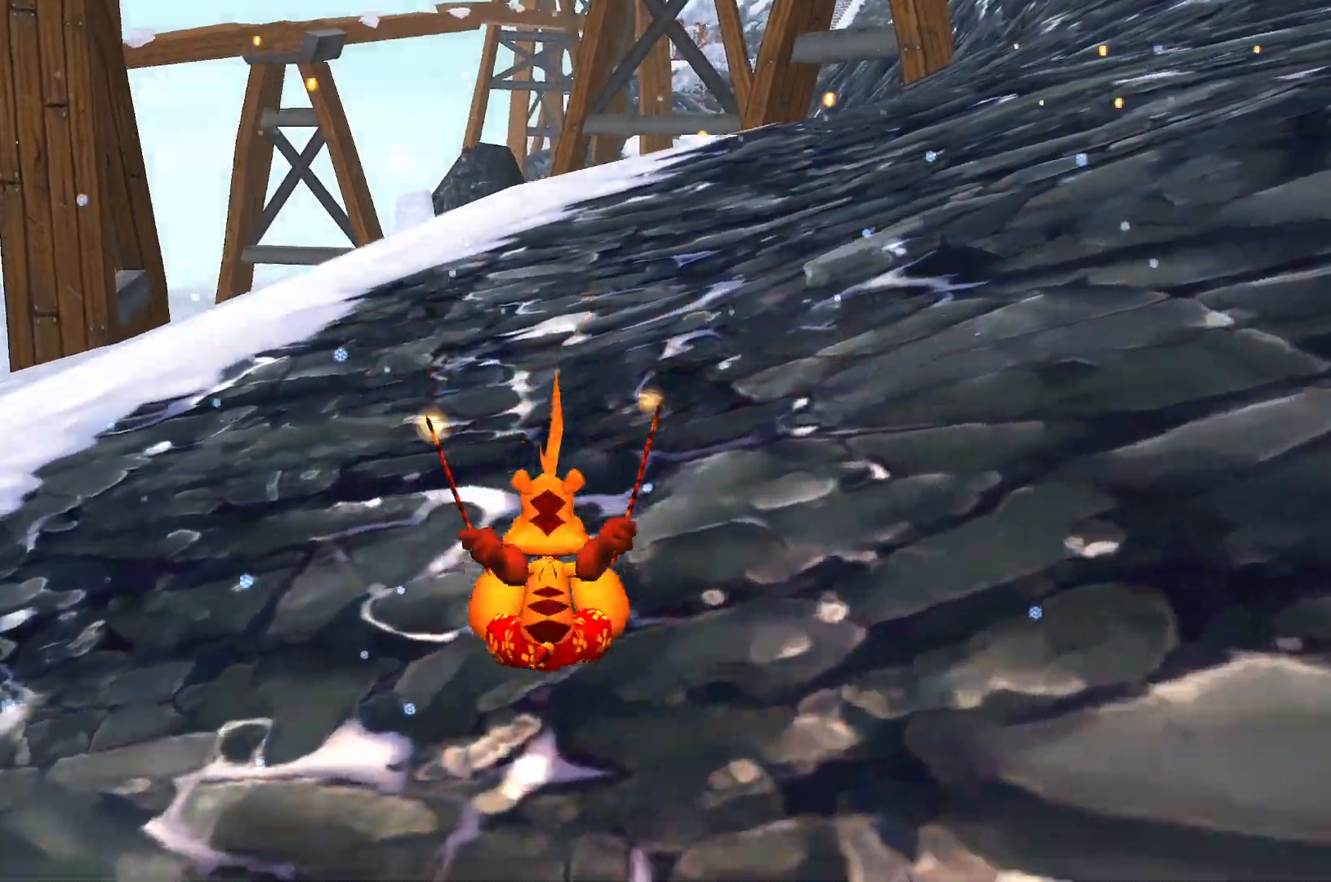
{"keys": ["w"], "events": [[117, "space", "down"], [267, "space", "up"], [367, "space", "down"], [500, "space", "up"]]}
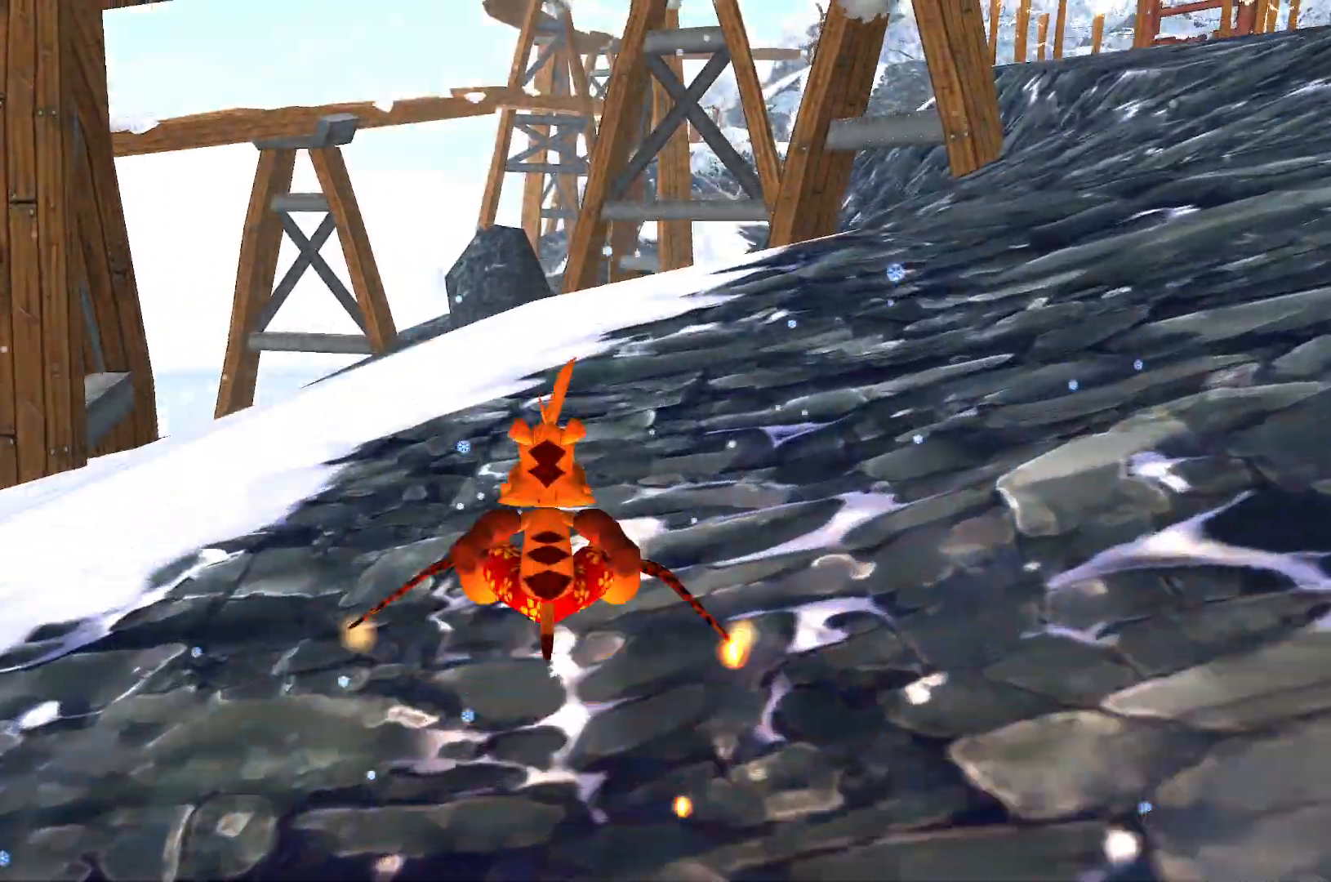
{"keys": ["w"], "events": []}
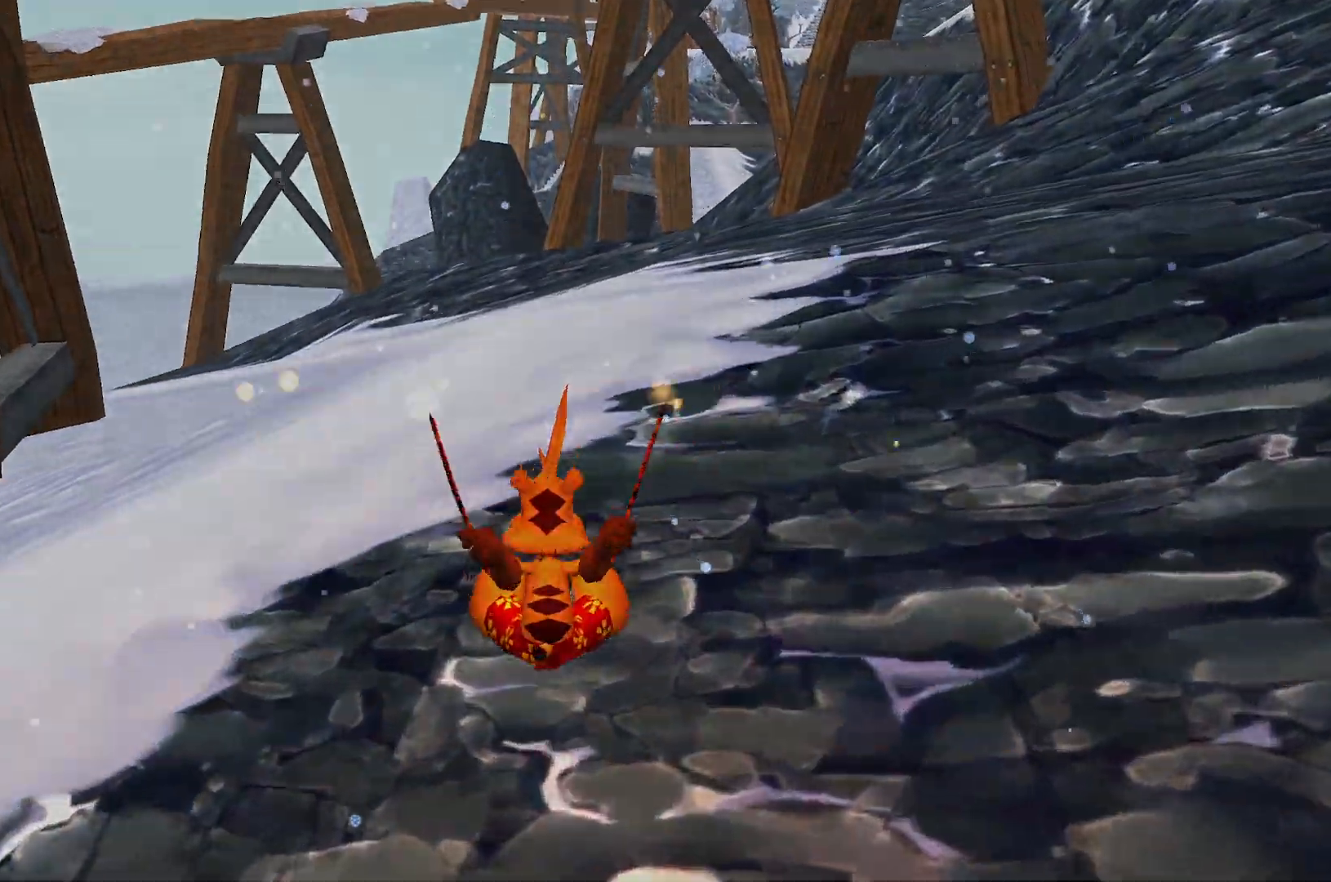
{"keys": ["space", "w"], "events": [[200, "space", "down"], [350, "space", "up"], [450, "space", "down"]]}
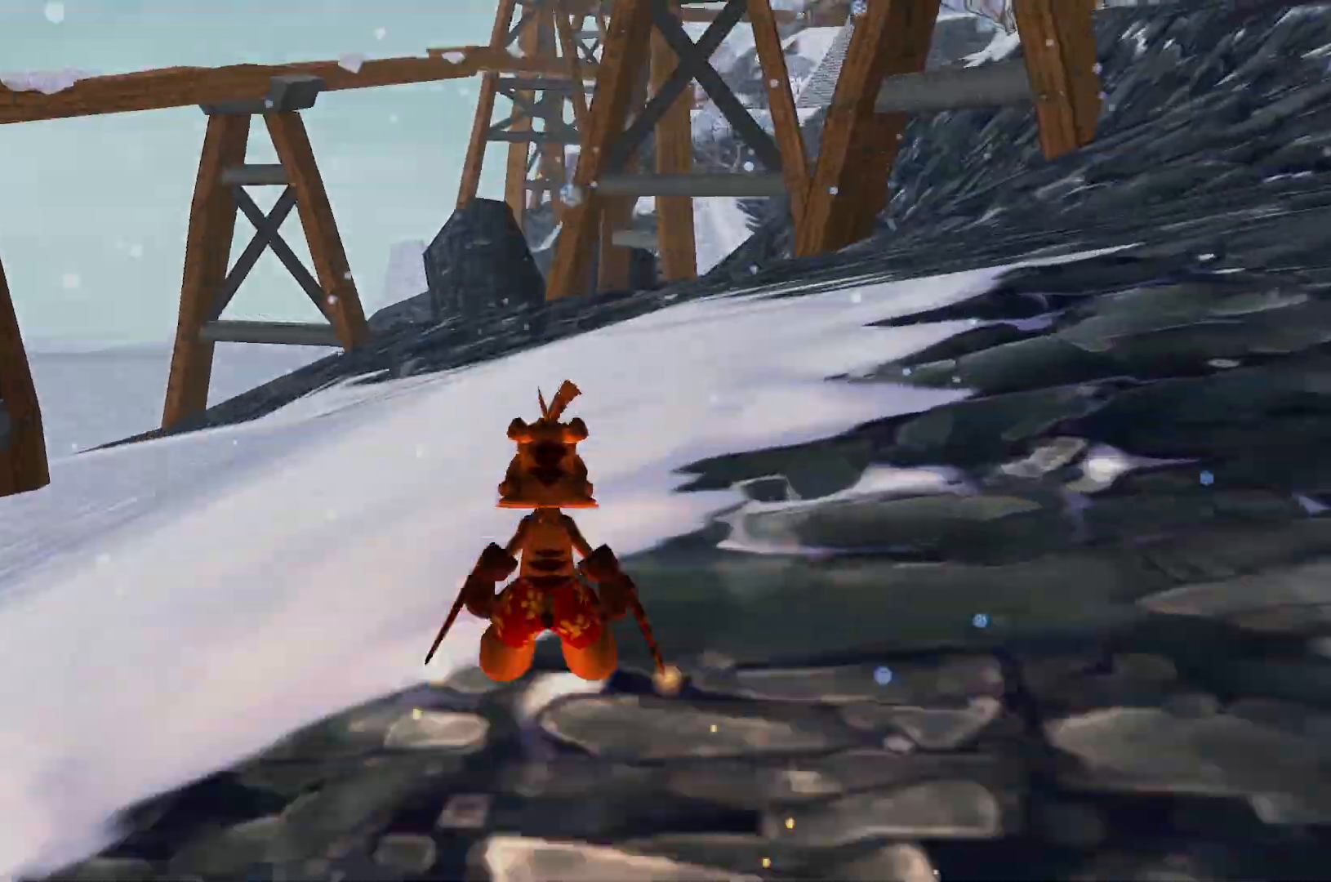
{"keys": ["w"], "events": [[67, "space", "up"]]}
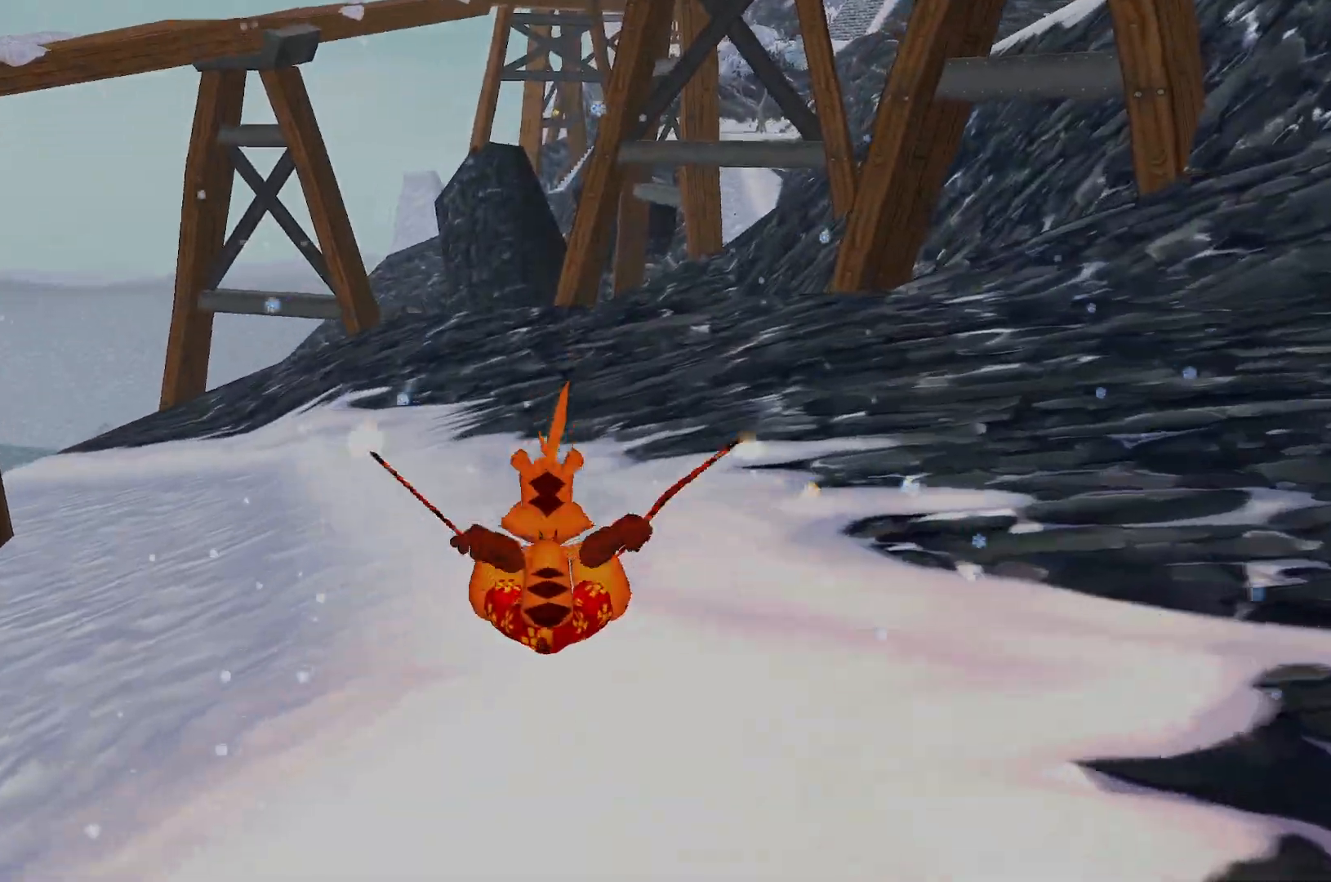
{"keys": ["w"], "events": [[267, "space", "down"], [400, "space", "up"]]}
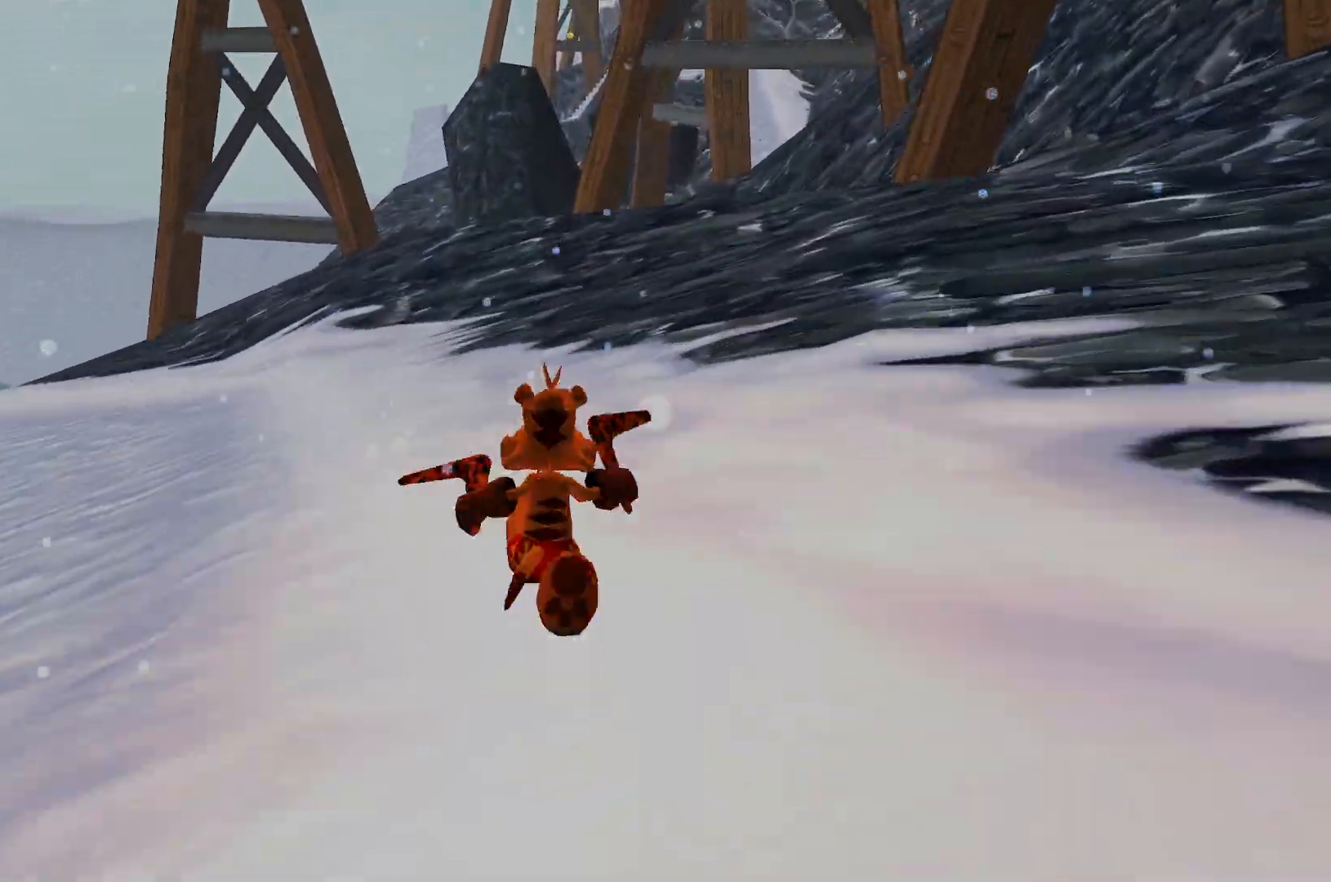
{"keys": ["w"], "events": [[33, "space", "down"], [150, "space", "up"]]}
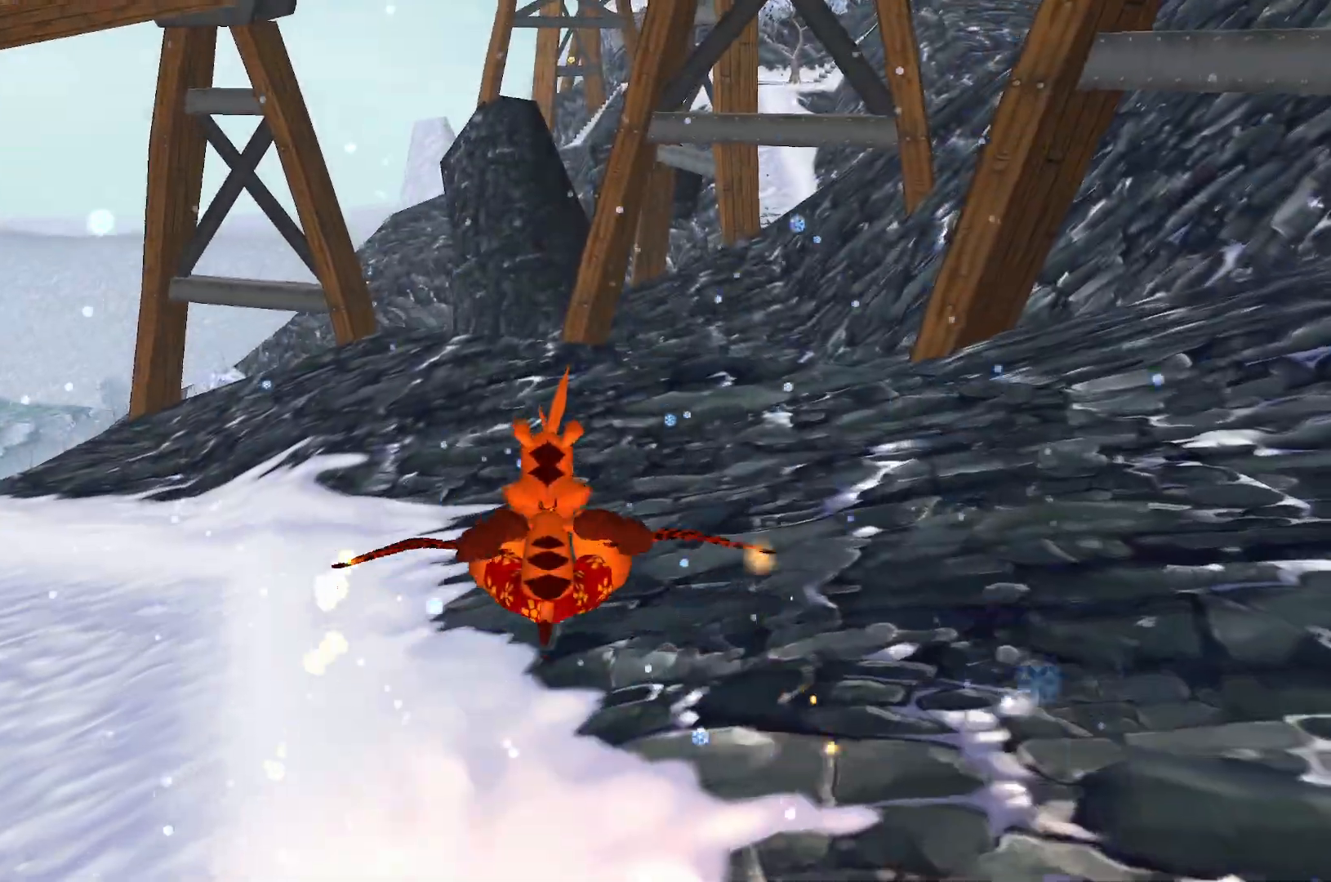
{"keys": ["space", "w"], "events": [[483, "space", "down"]]}
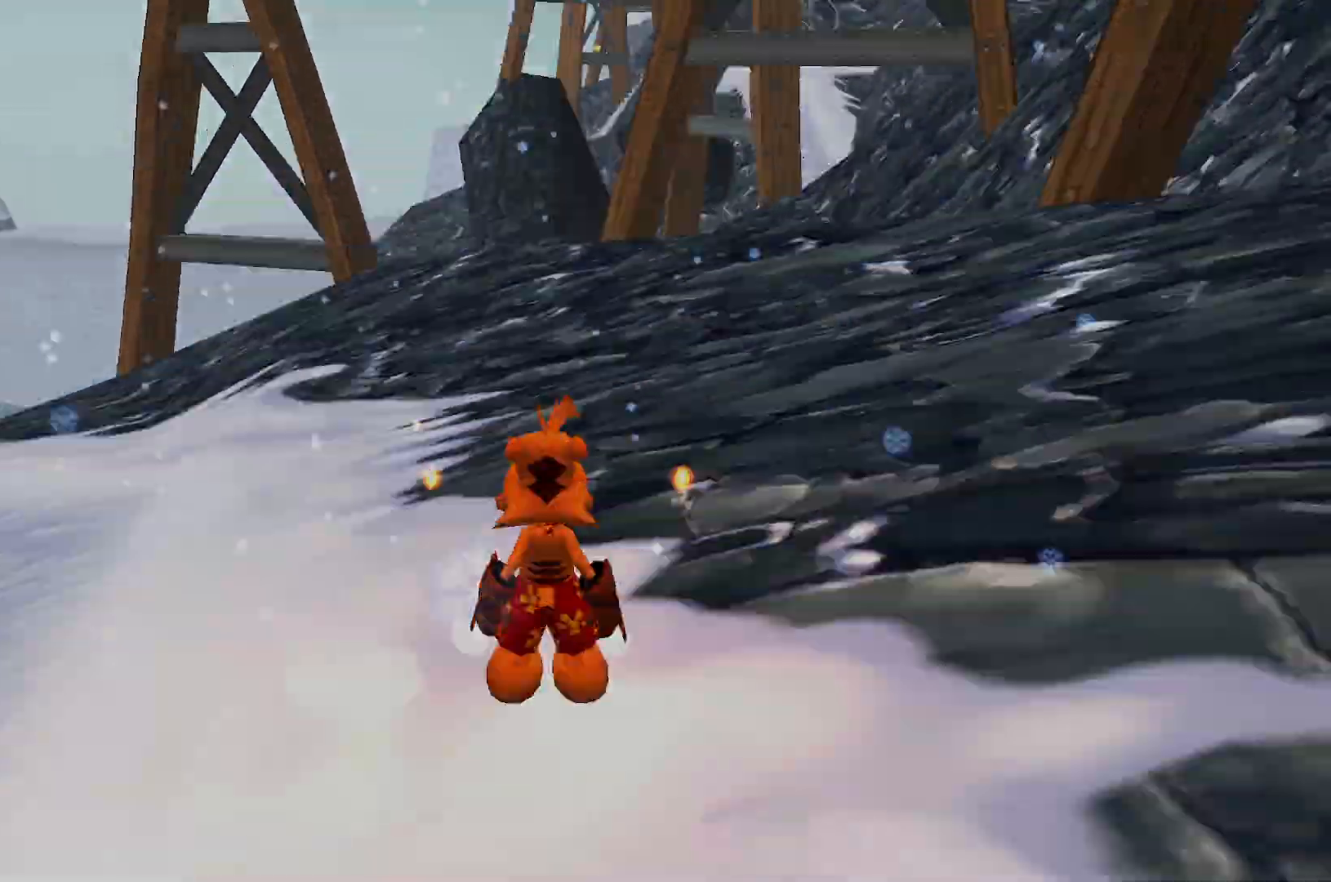
{"keys": ["w"], "events": [[83, "space", "up"]]}
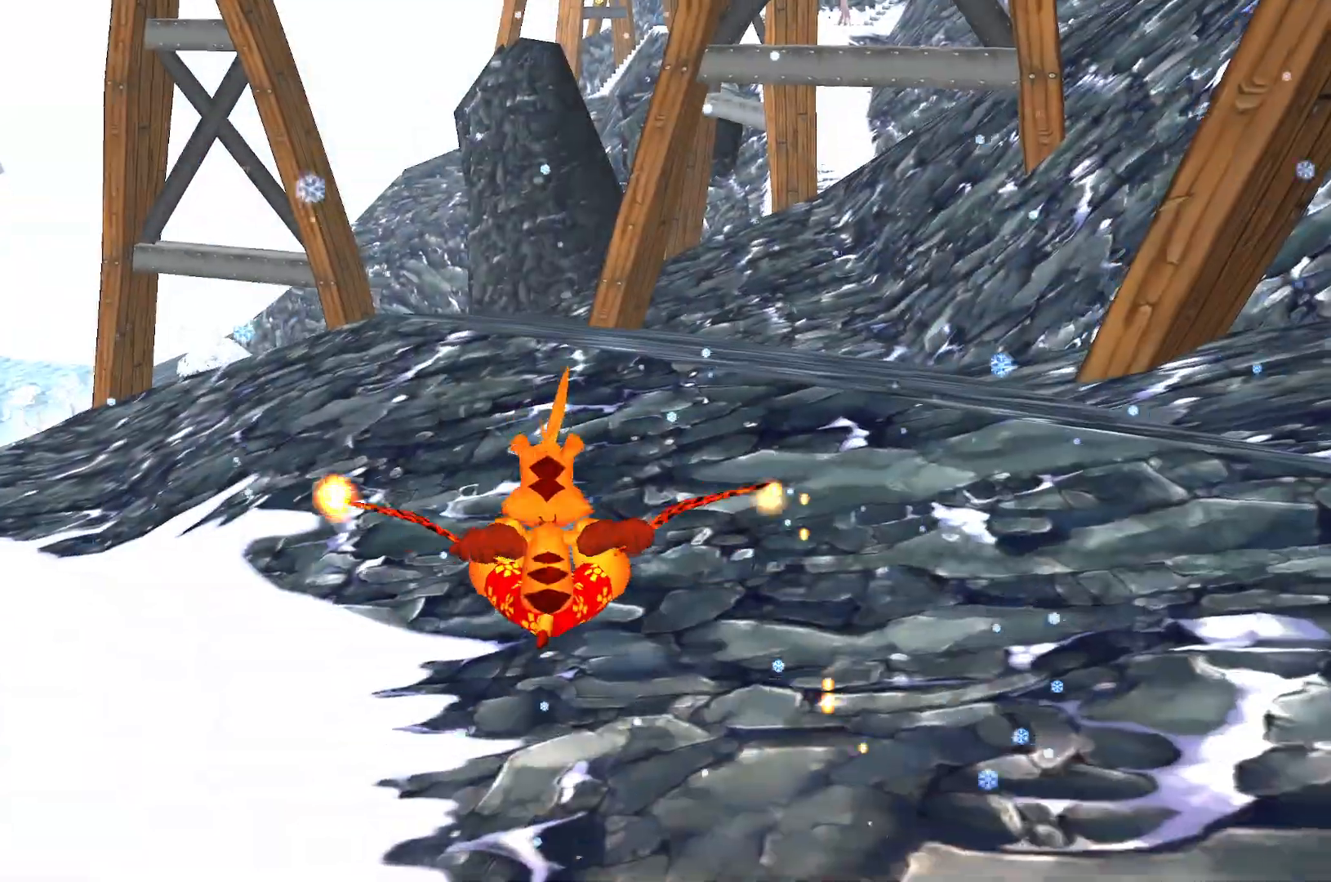
{"keys": ["space", "w"], "events": [[400, "space", "down"]]}